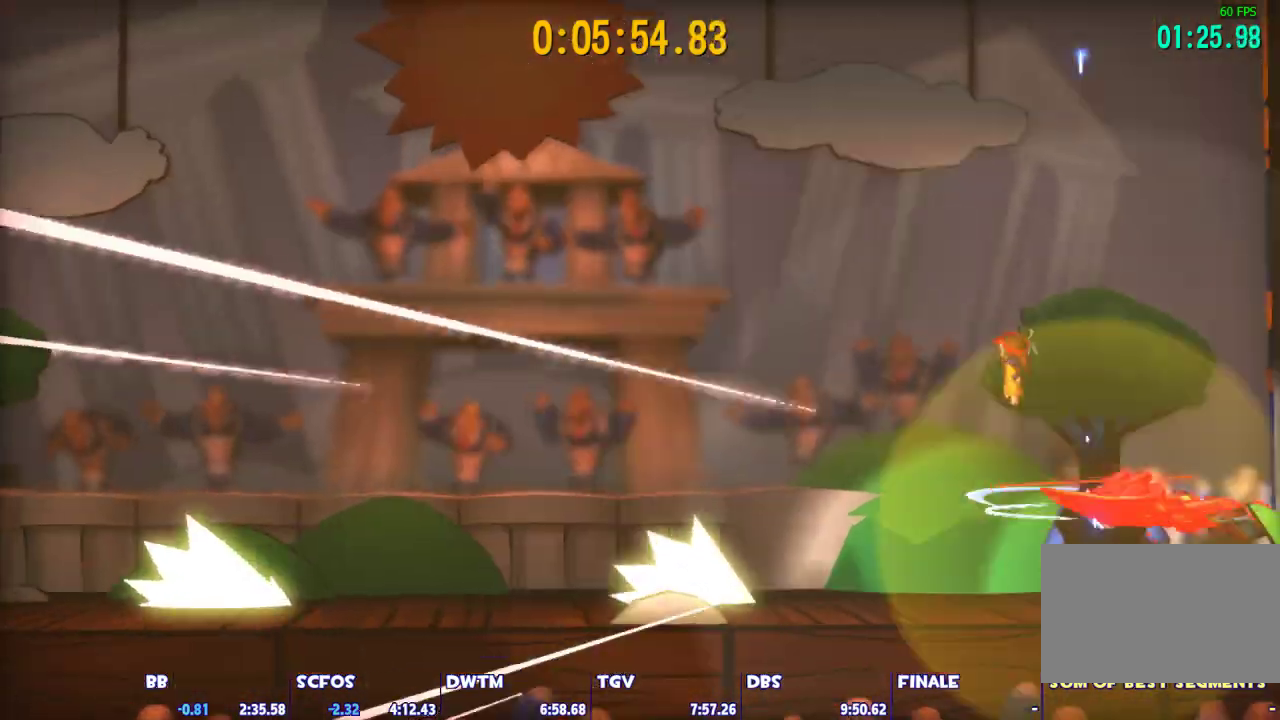
Gameplay with keyboard and mouse; each line is a JSON object with the keys and mouse buttons held at the frame after it. "events" lists presses ("down") and releases ("up") of "1", "2", "3", "4", "5", "a", "alt", "c", "caps_lock", "ctrl", "d", "e", "escape", "f", "g", "q", "r", "s", "shift", "space", "t", "tab", "v", "w", "x", "z", "mouse_left", "mouse_wheel" and "mouse_right" between this image and that frame as [ms after this image, input, new state], when the widget could be followed in between. "mouse_left", "mouse_wheel", "mouse_right" = the "left", "wheel", "right" buttons of the "mouse" list. No other keys are recorded. "wheel" means that the mouse wheel is clicked or scrolled. Not read: mouse_move.
{"keys": ["shift"], "mouse": [], "events": [[450, "a", "up"]]}
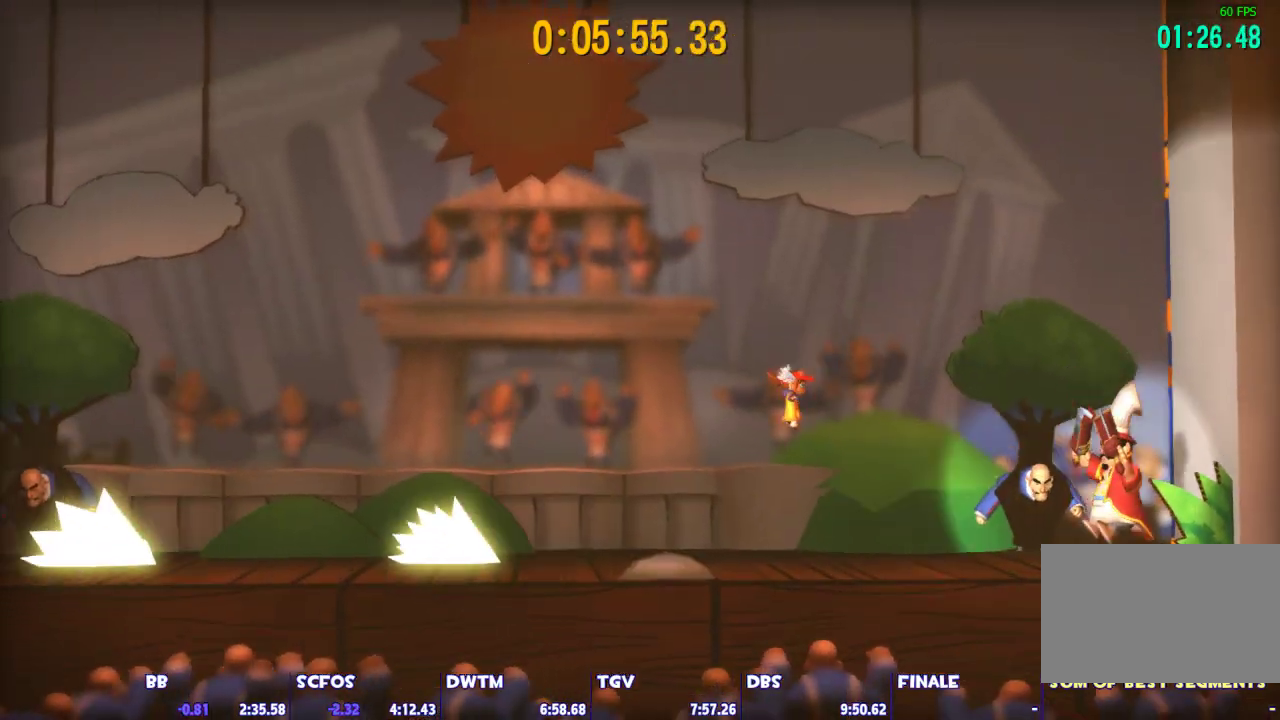
{"keys": ["shift"], "mouse": [], "events": [[100, "d", "down"], [417, "d", "up"]]}
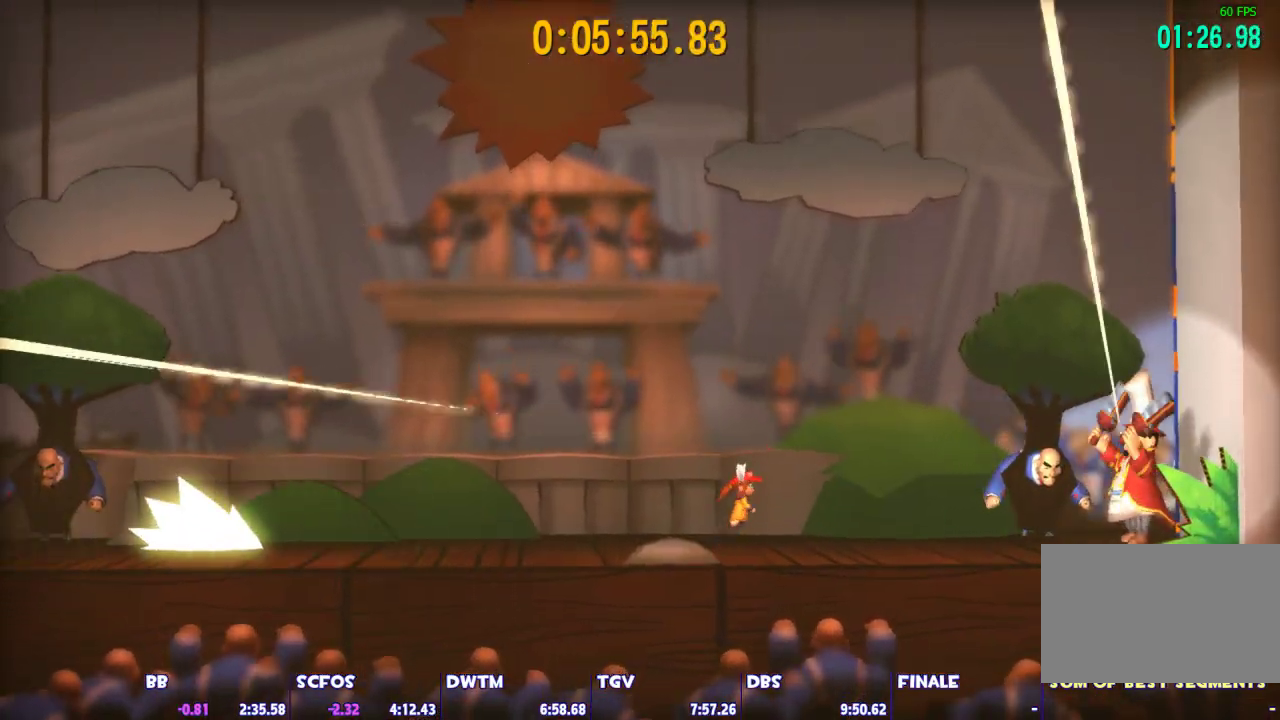
{"keys": ["shift"], "mouse": [], "events": []}
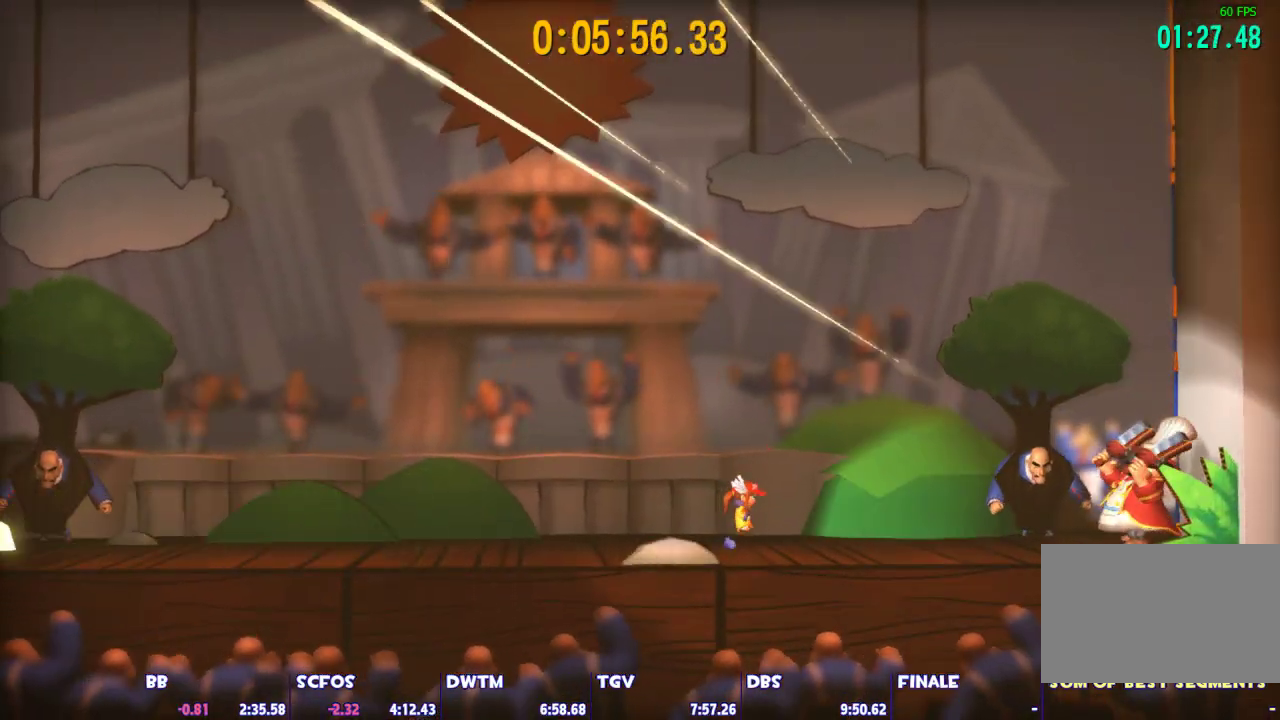
{"keys": ["shift"], "mouse": [], "events": []}
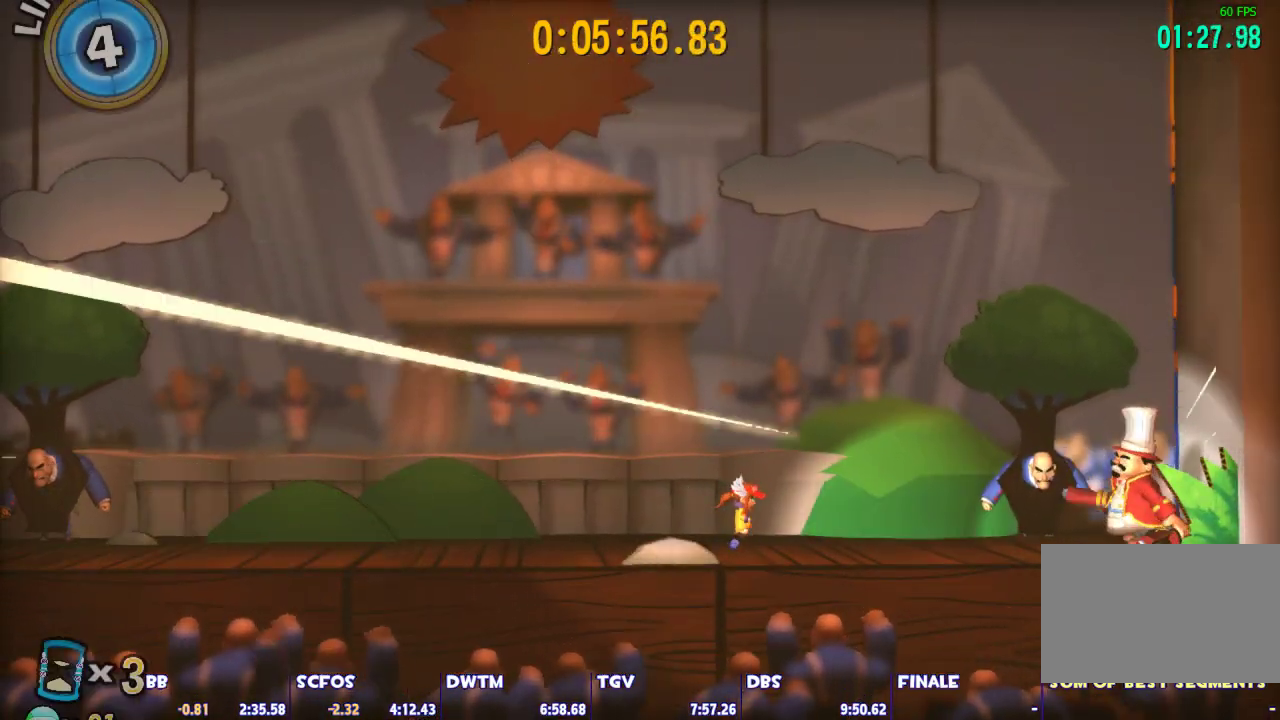
{"keys": ["d", "shift"], "mouse": [], "events": [[383, "d", "down"]]}
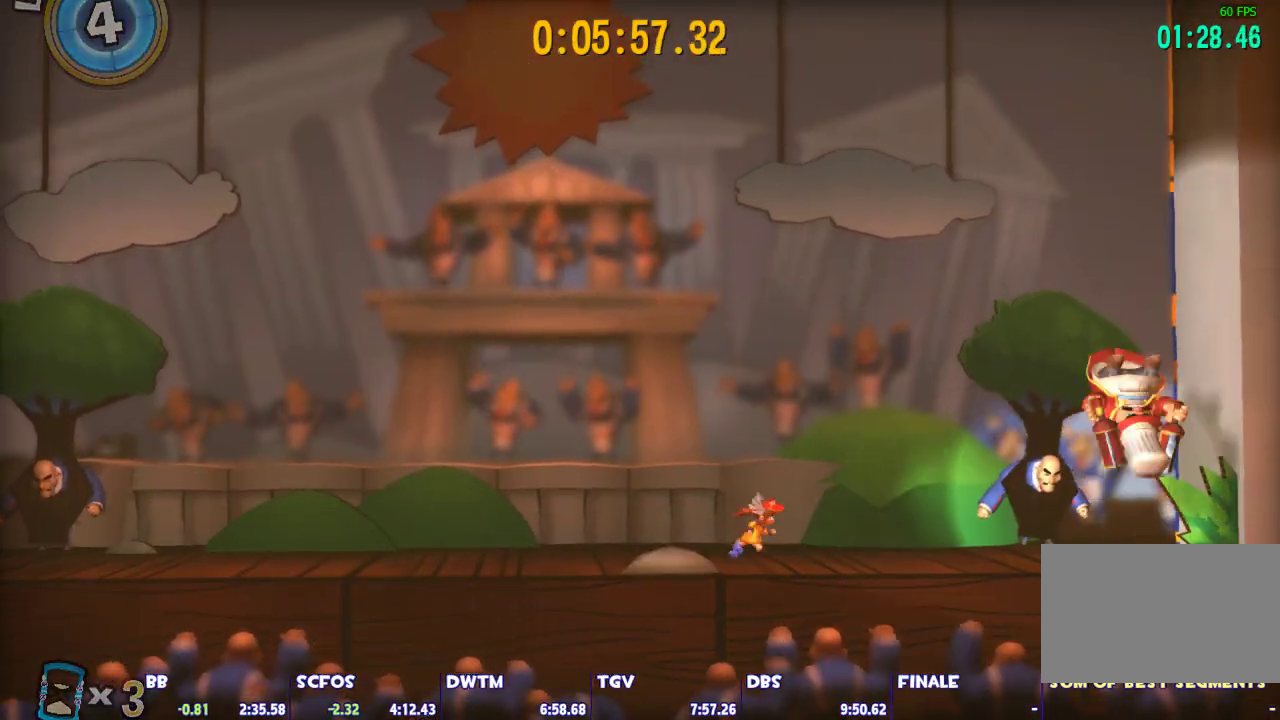
{"keys": ["shift"], "mouse": [], "events": [[67, "d", "up"]]}
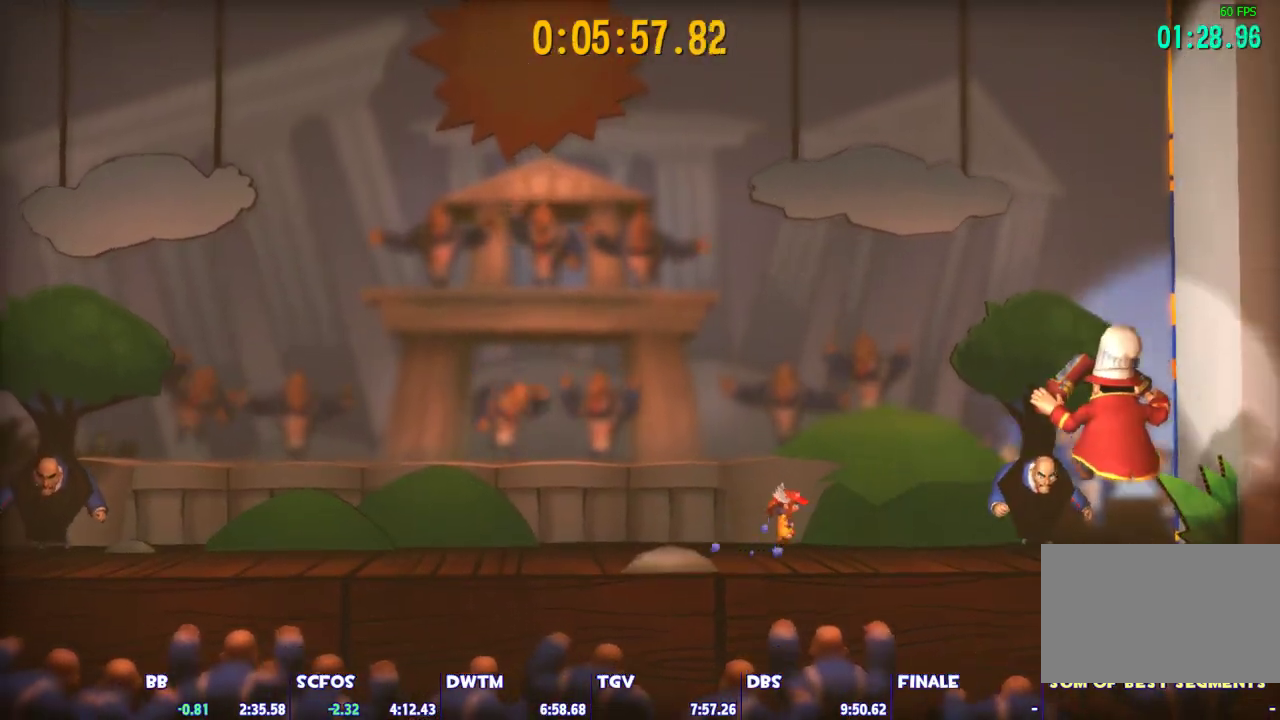
{"keys": ["shift"], "mouse": [], "events": [[133, "mouse_left", "down"], [217, "mouse_left", "up"]]}
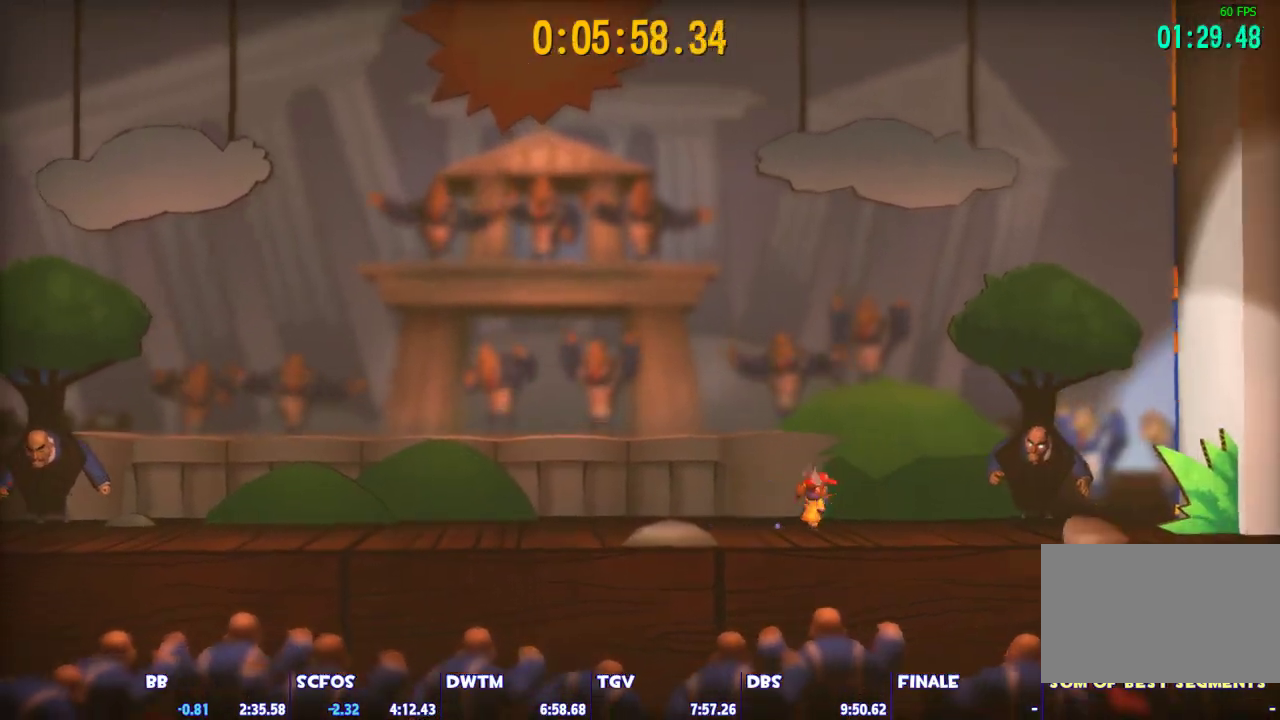
{"keys": ["a", "shift"], "mouse": [], "events": [[100, "a", "down"], [133, "mouse_left", "down"], [233, "mouse_left", "up"]]}
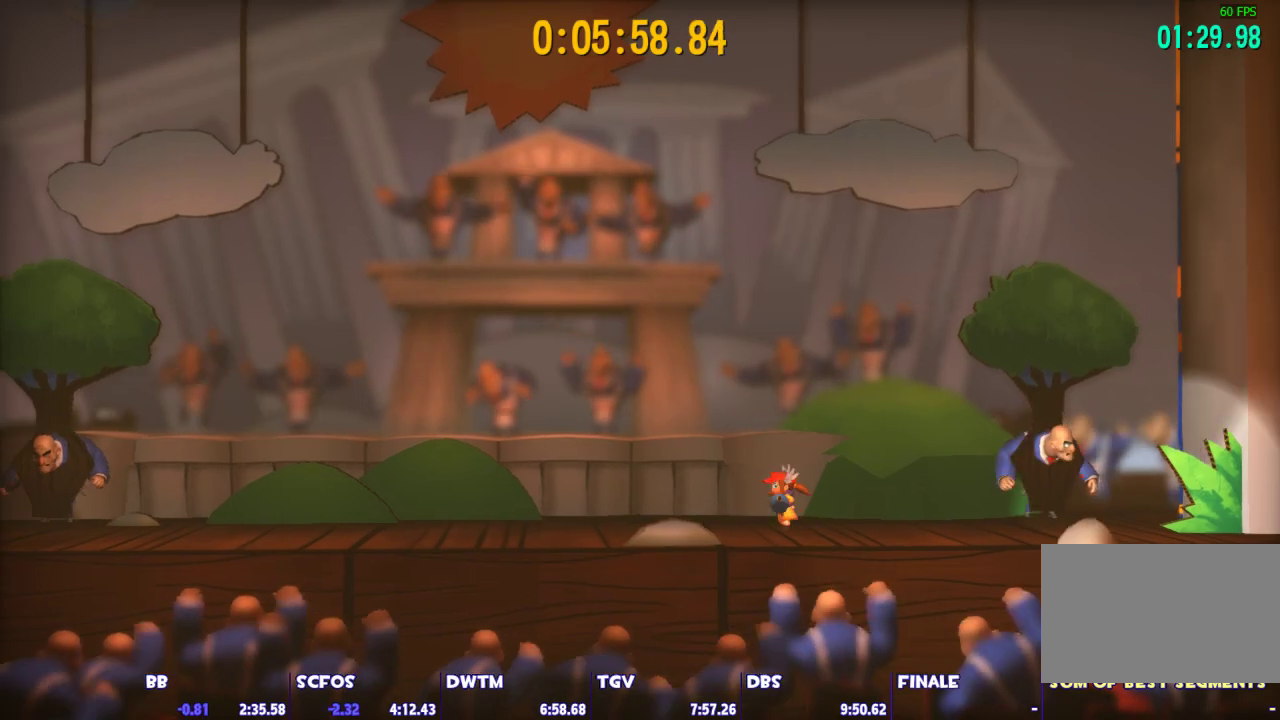
{"keys": ["a", "shift"], "mouse": [], "events": [[117, "mouse_left", "down"], [200, "mouse_left", "up"]]}
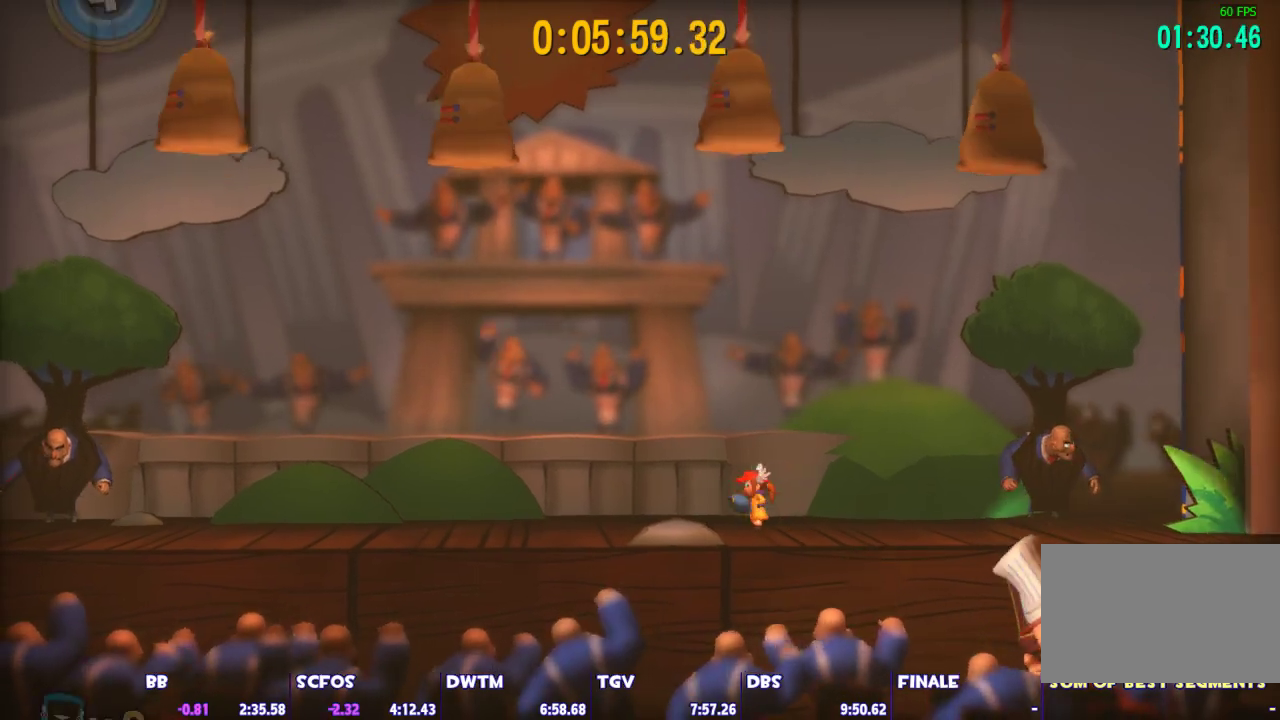
{"keys": ["a", "shift"], "mouse": [], "events": [[267, "a", "up"], [450, "a", "down"]]}
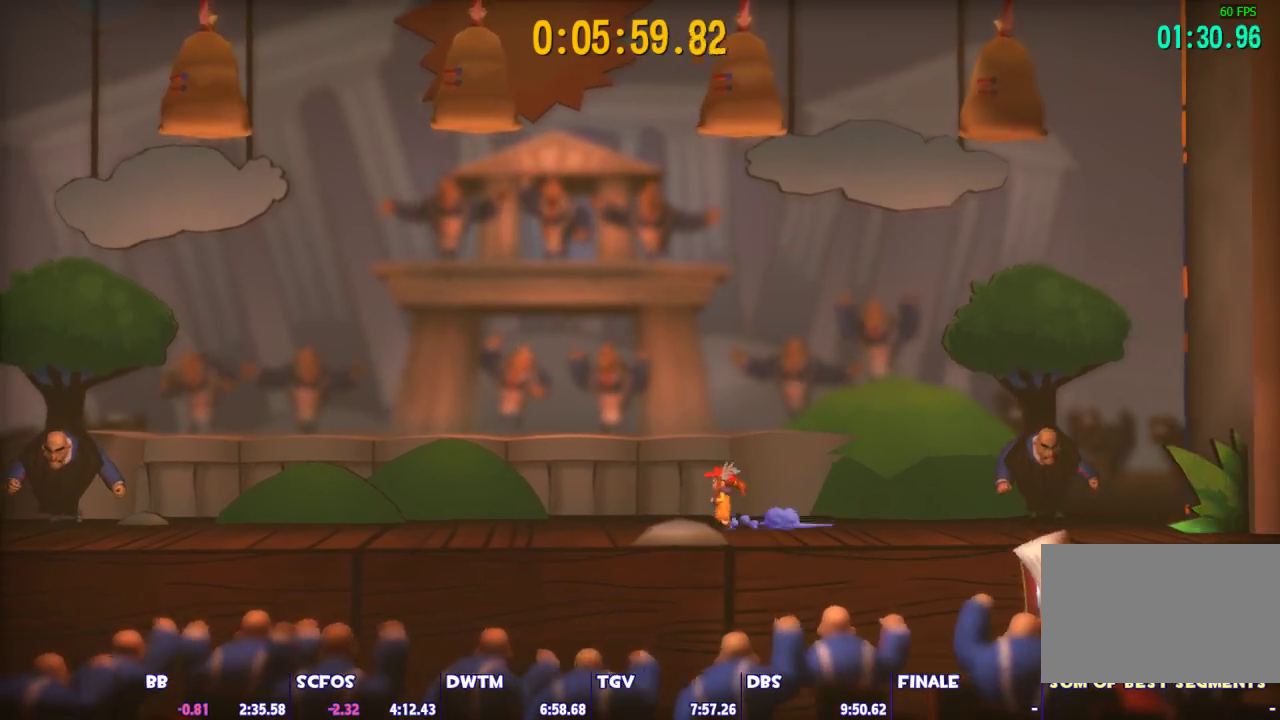
{"keys": ["a", "shift"], "mouse": [], "events": [[50, "mouse_left", "down"], [150, "mouse_left", "up"]]}
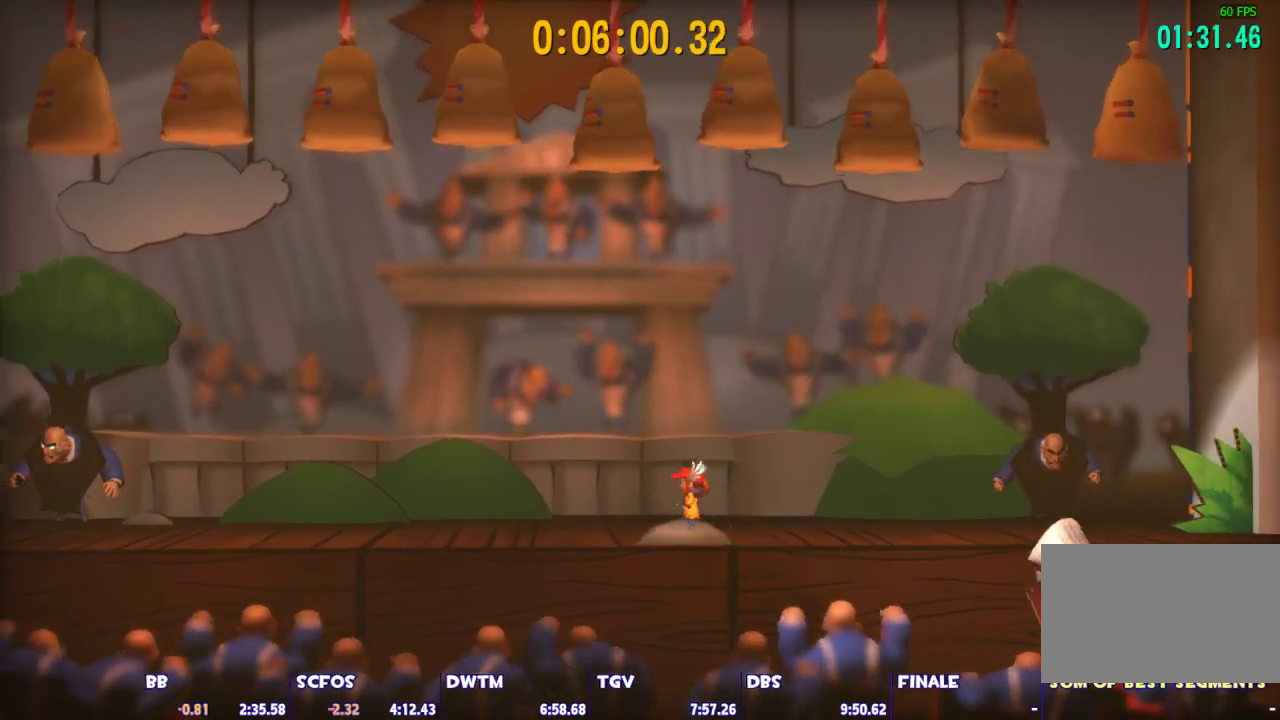
{"keys": ["shift"], "mouse": ["left"], "events": [[200, "a", "up"], [433, "mouse_left", "down"]]}
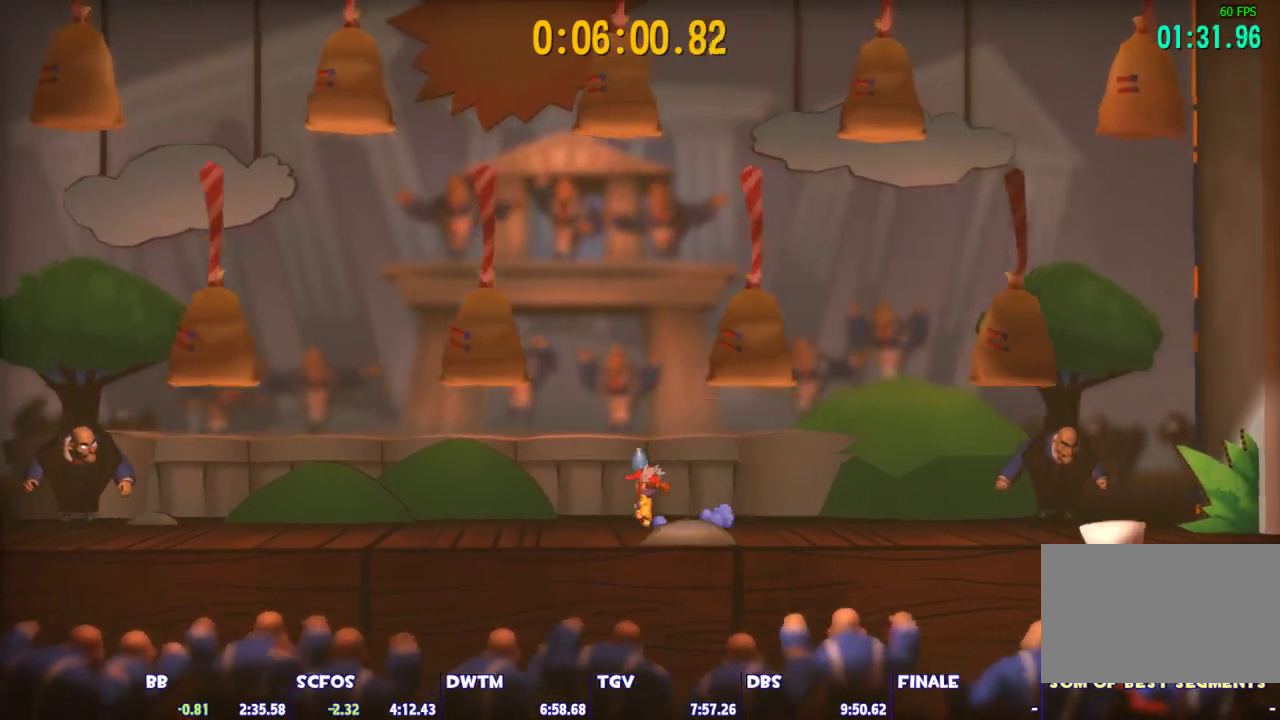
{"keys": ["d", "shift"], "mouse": [], "events": [[33, "mouse_left", "up"], [167, "d", "down"]]}
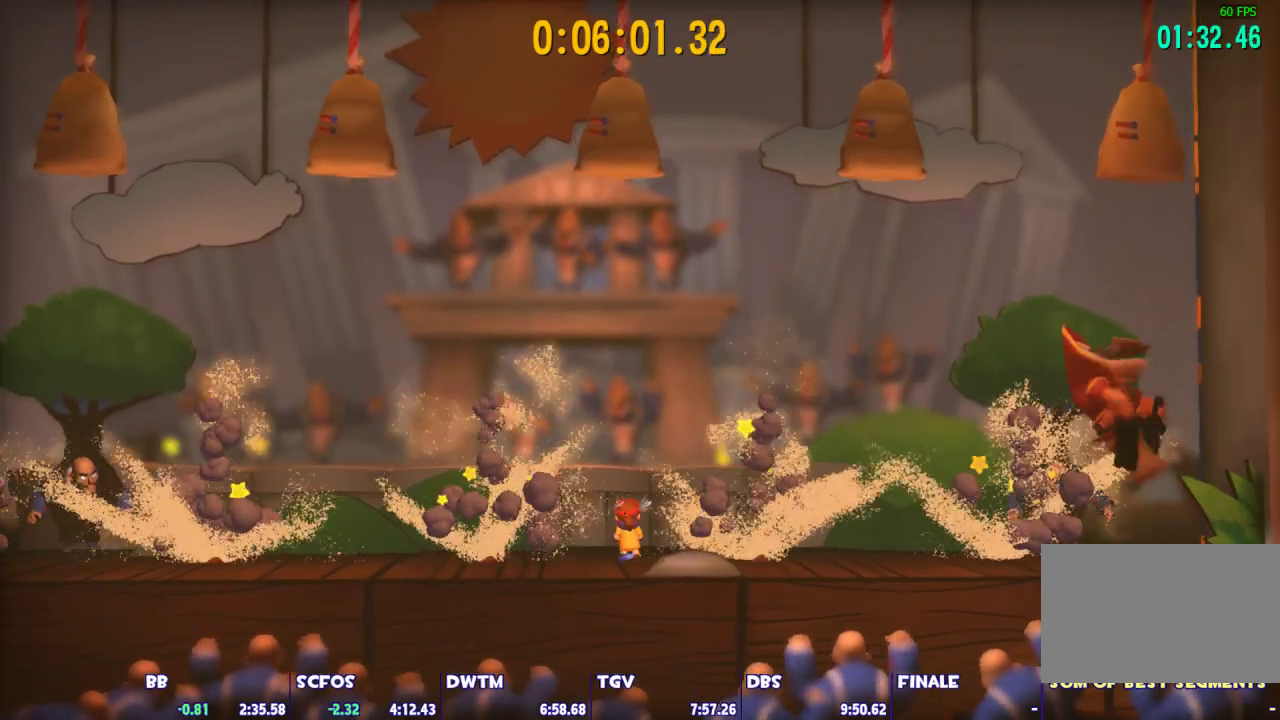
{"keys": ["shift"], "mouse": [], "events": [[233, "d", "up"]]}
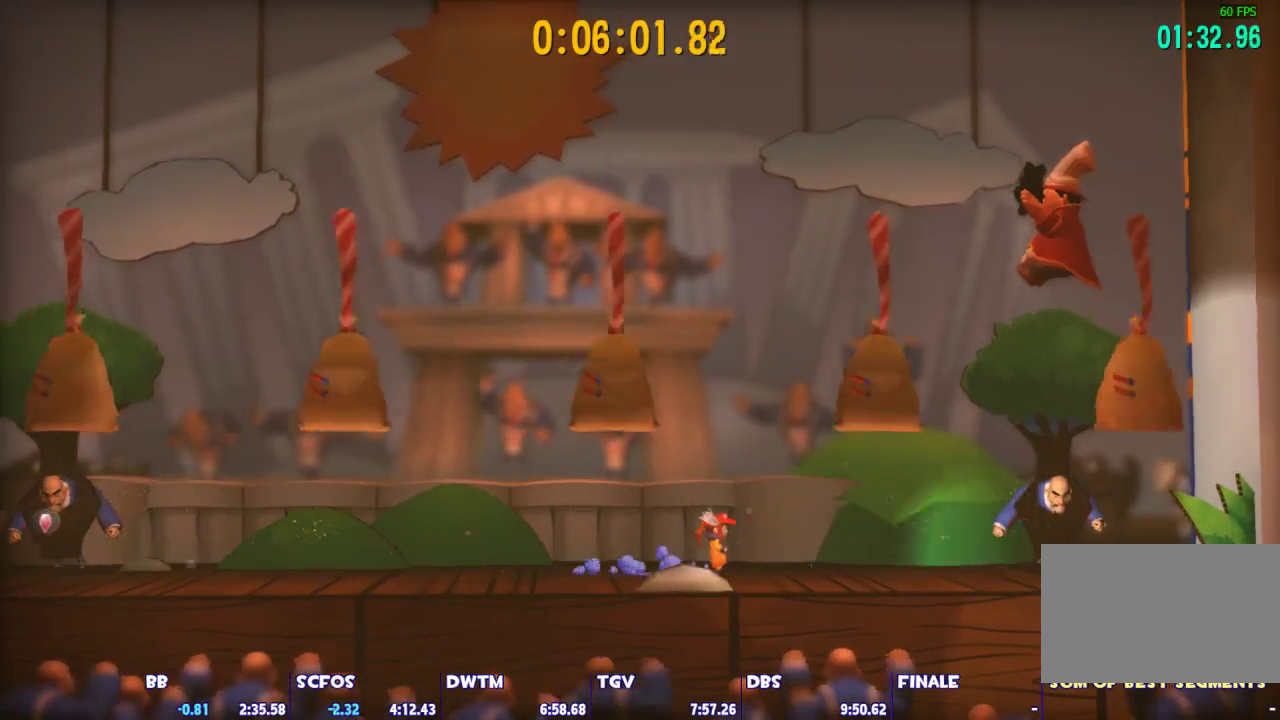
{"keys": ["a", "shift"], "mouse": [], "events": [[250, "a", "down"]]}
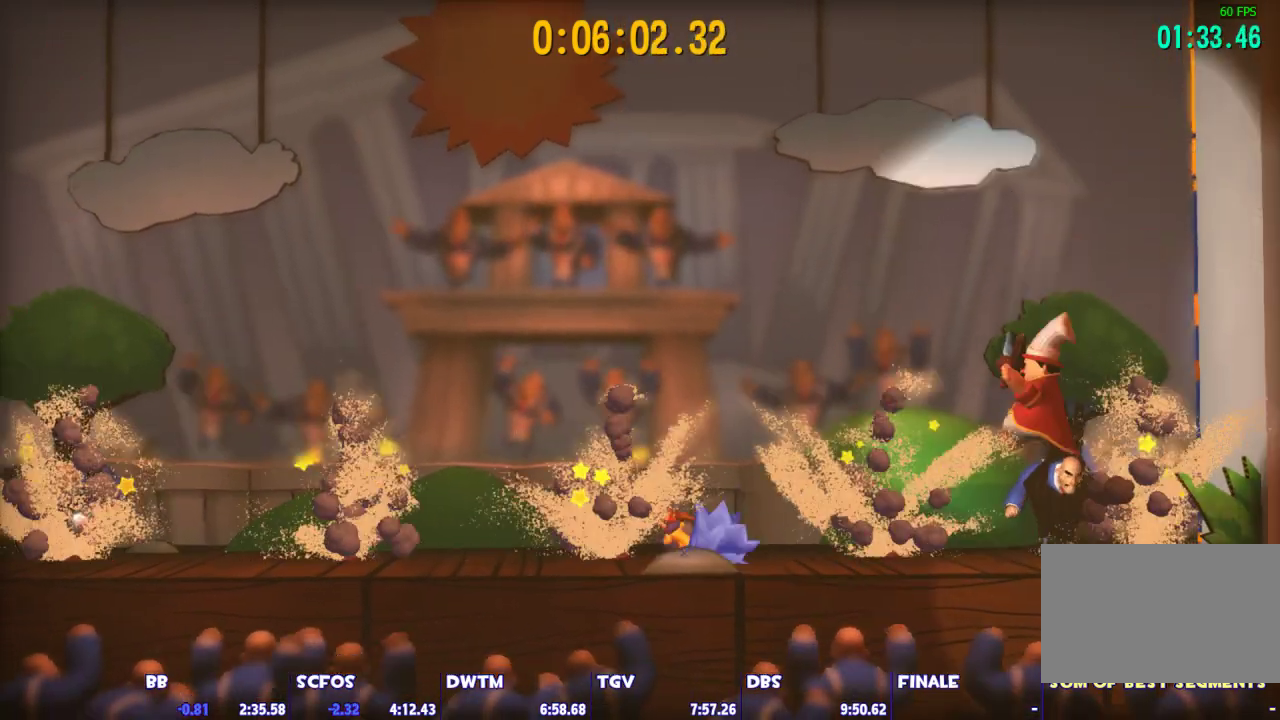
{"keys": ["d", "shift"], "mouse": [], "events": [[83, "a", "up"], [133, "d", "down"]]}
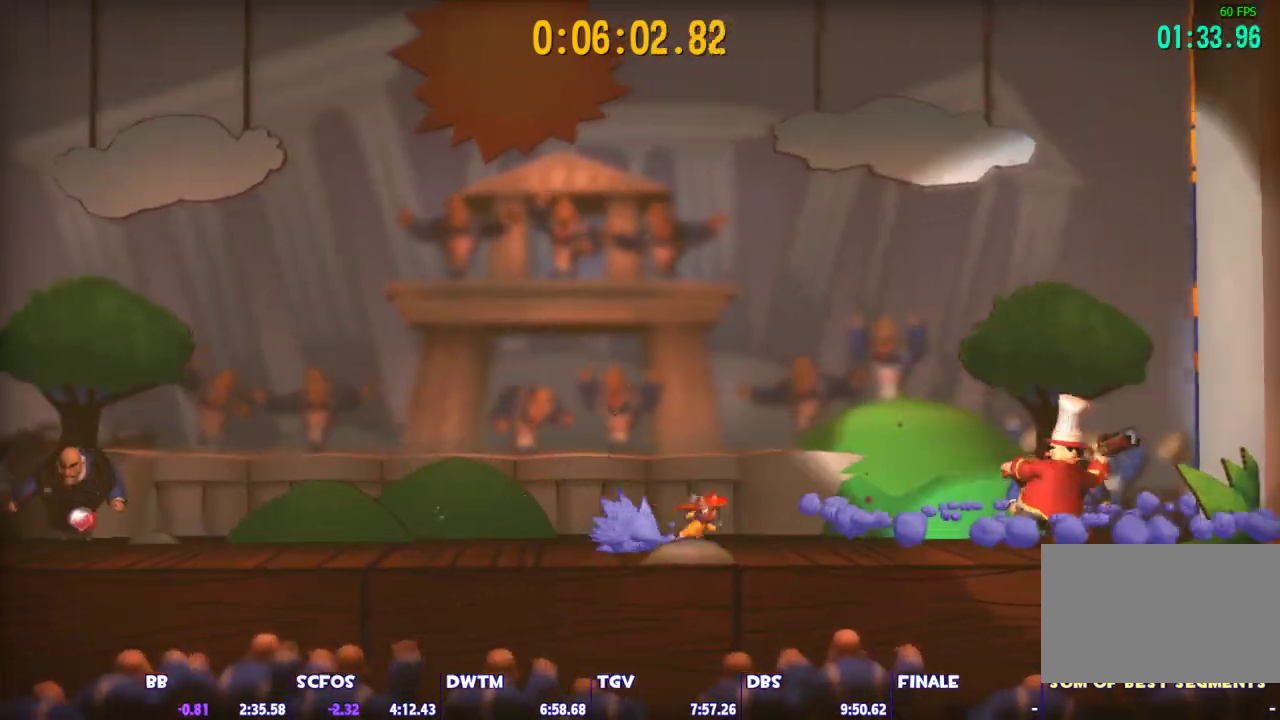
{"keys": ["d", "shift", "space"], "mouse": [], "events": [[50, "d", "up"], [417, "d", "down"], [417, "space", "down"]]}
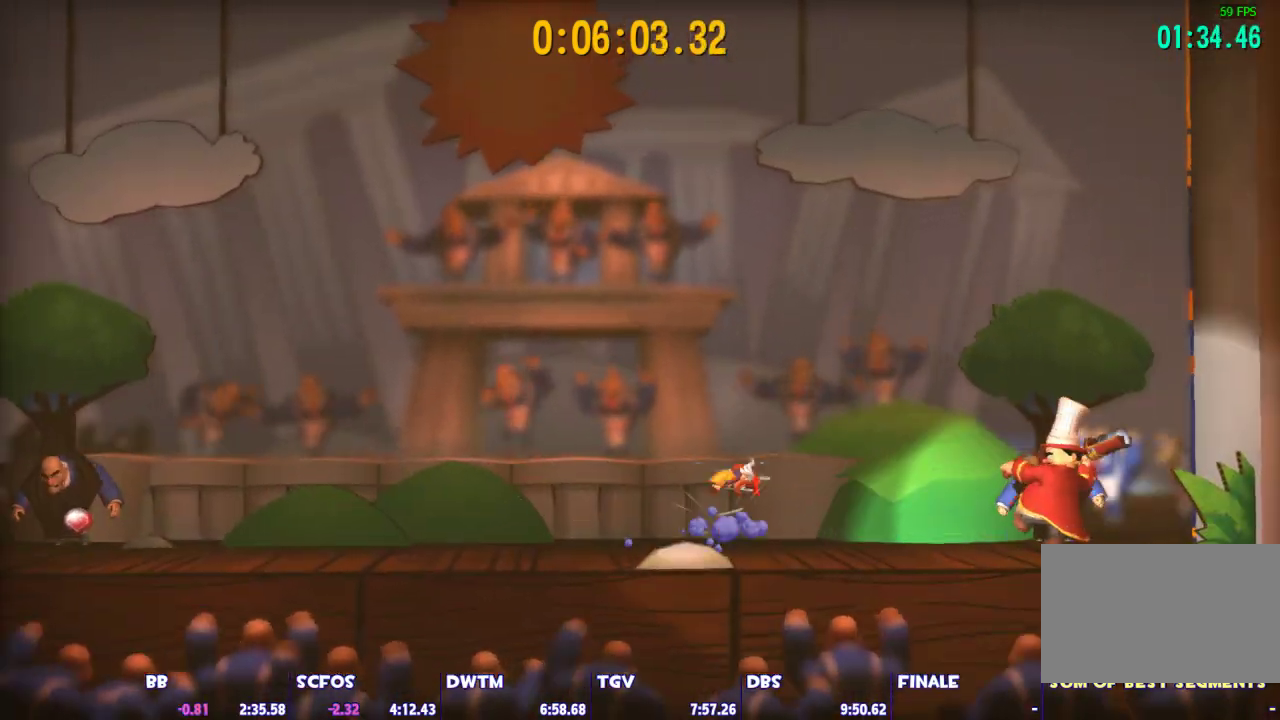
{"keys": ["d", "shift"], "mouse": [], "events": [[150, "space", "up"], [250, "mouse_left", "down"], [350, "mouse_left", "up"], [400, "mouse_left", "down"], [483, "mouse_left", "up"]]}
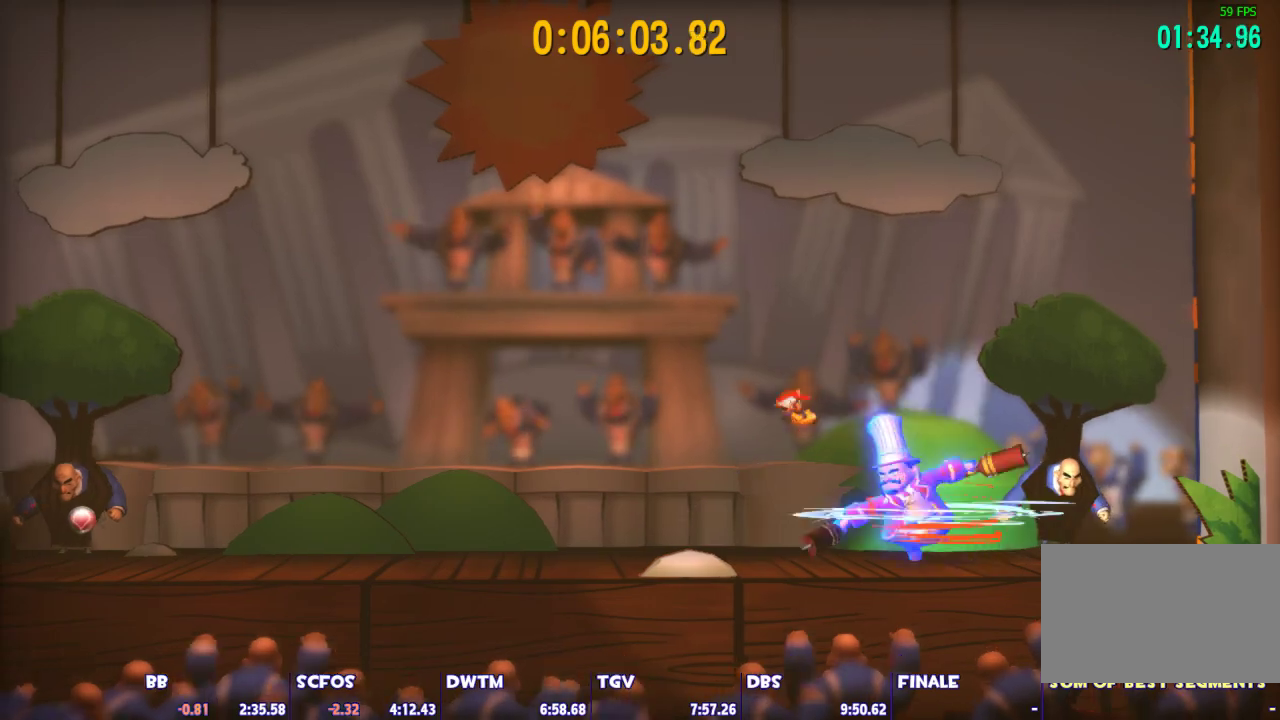
{"keys": ["d", "shift"], "mouse": [], "events": []}
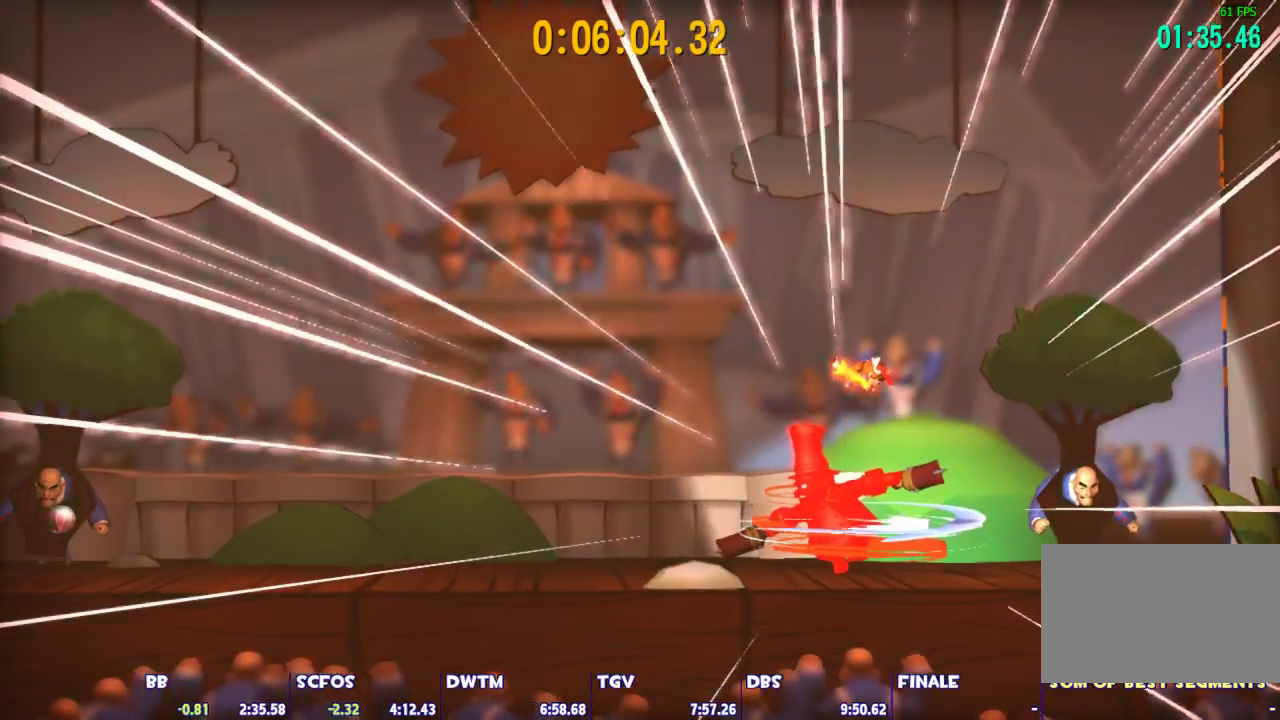
{"keys": ["d", "shift"], "mouse": [], "events": []}
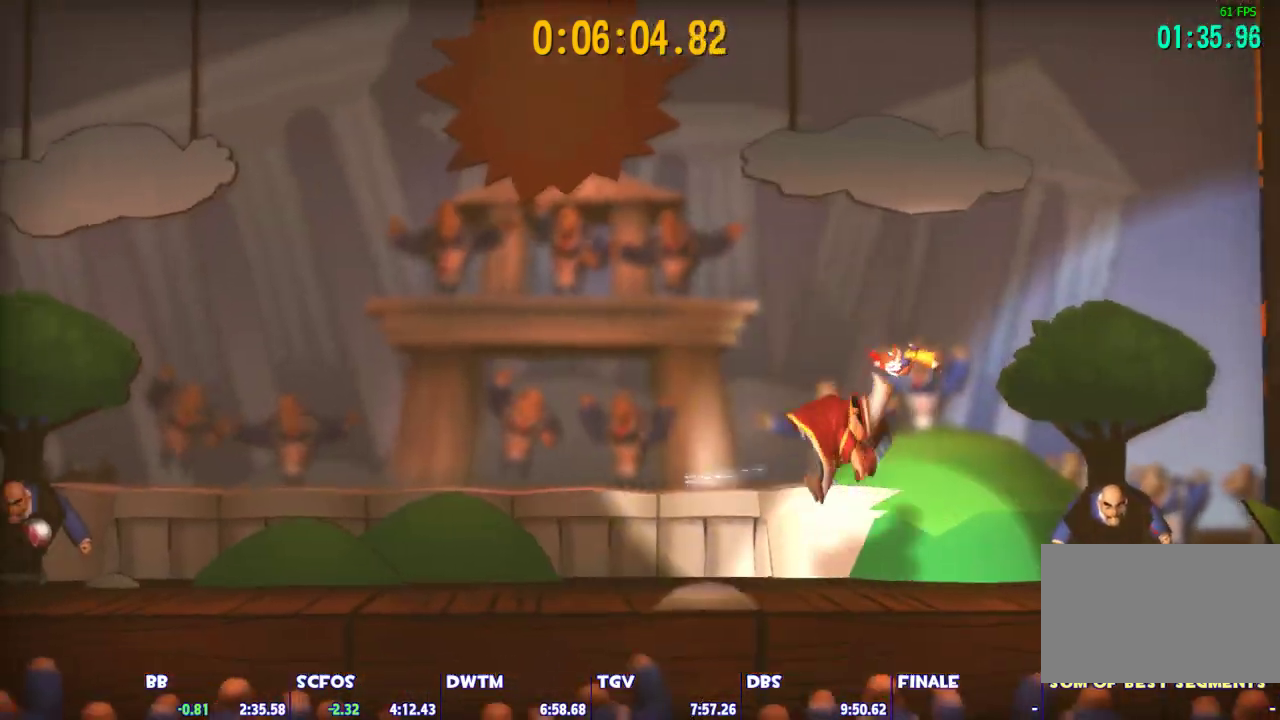
{"keys": ["shift"], "mouse": [], "events": [[200, "d", "up"]]}
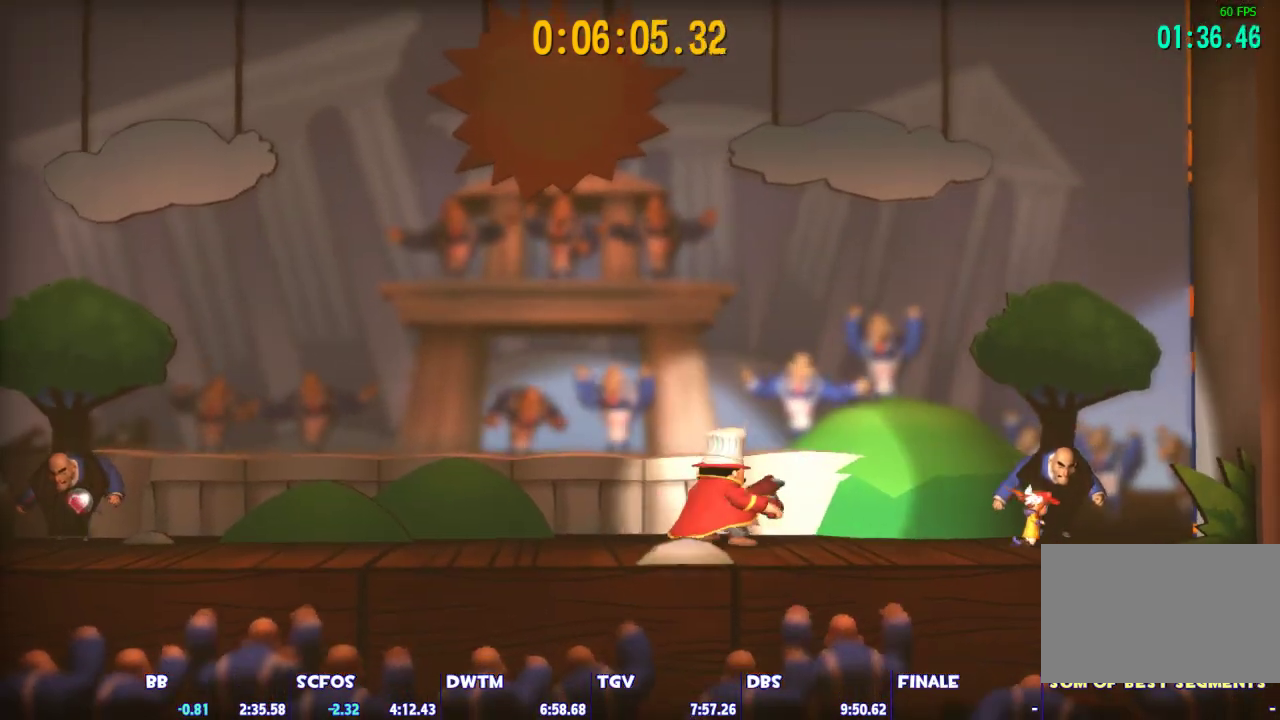
{"keys": ["a", "shift"], "mouse": [], "events": [[83, "a", "down"]]}
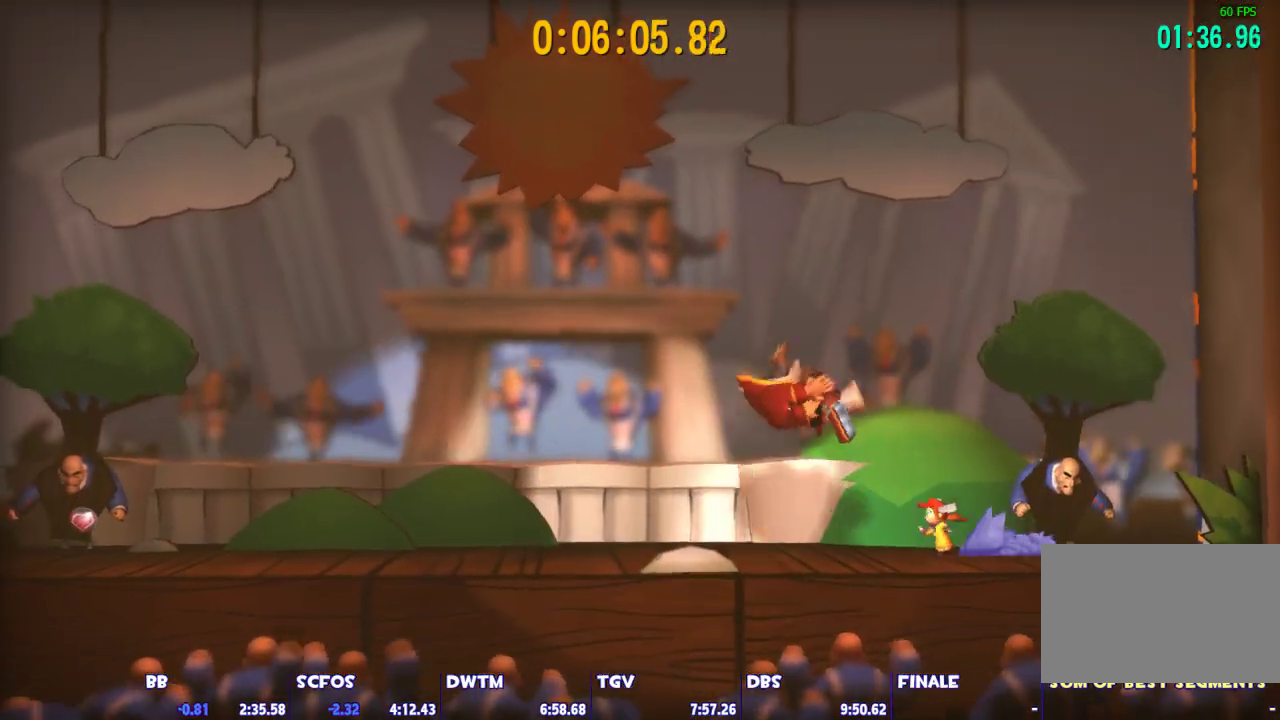
{"keys": [], "mouse": [], "events": [[467, "a", "up"], [467, "shift", "up"]]}
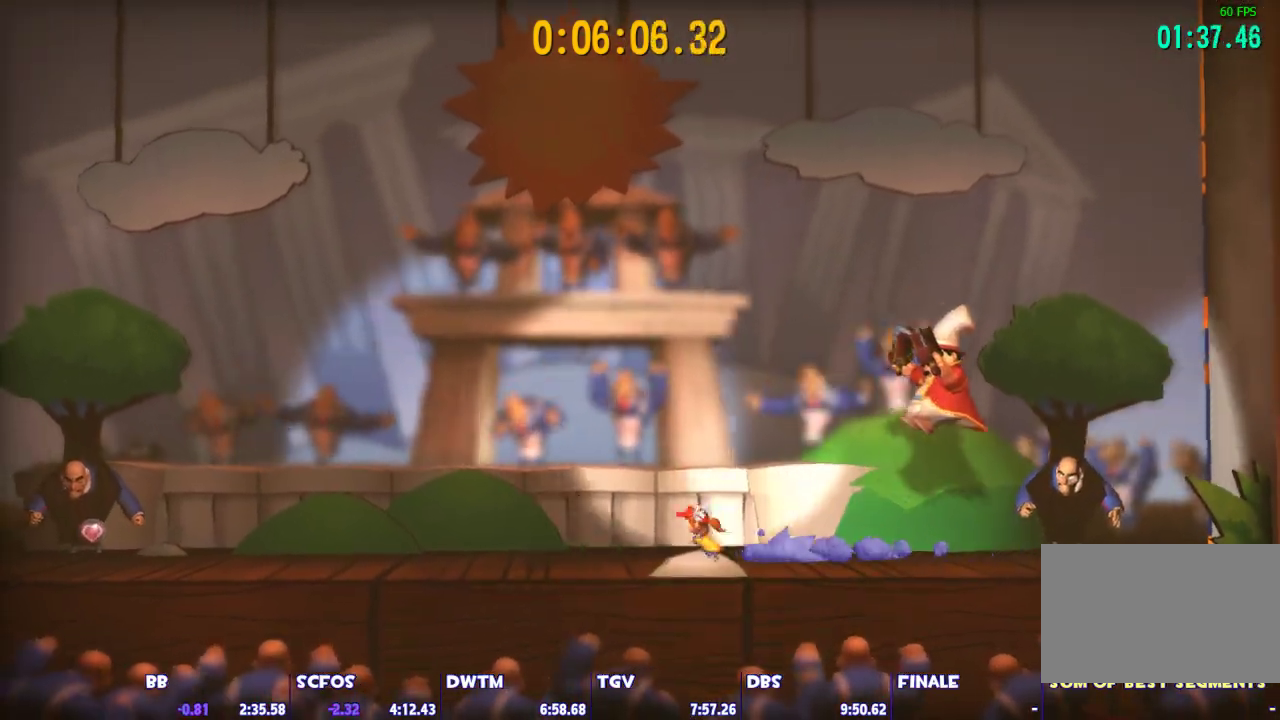
{"keys": ["d", "space"], "mouse": [], "events": [[350, "d", "down"], [350, "space", "down"]]}
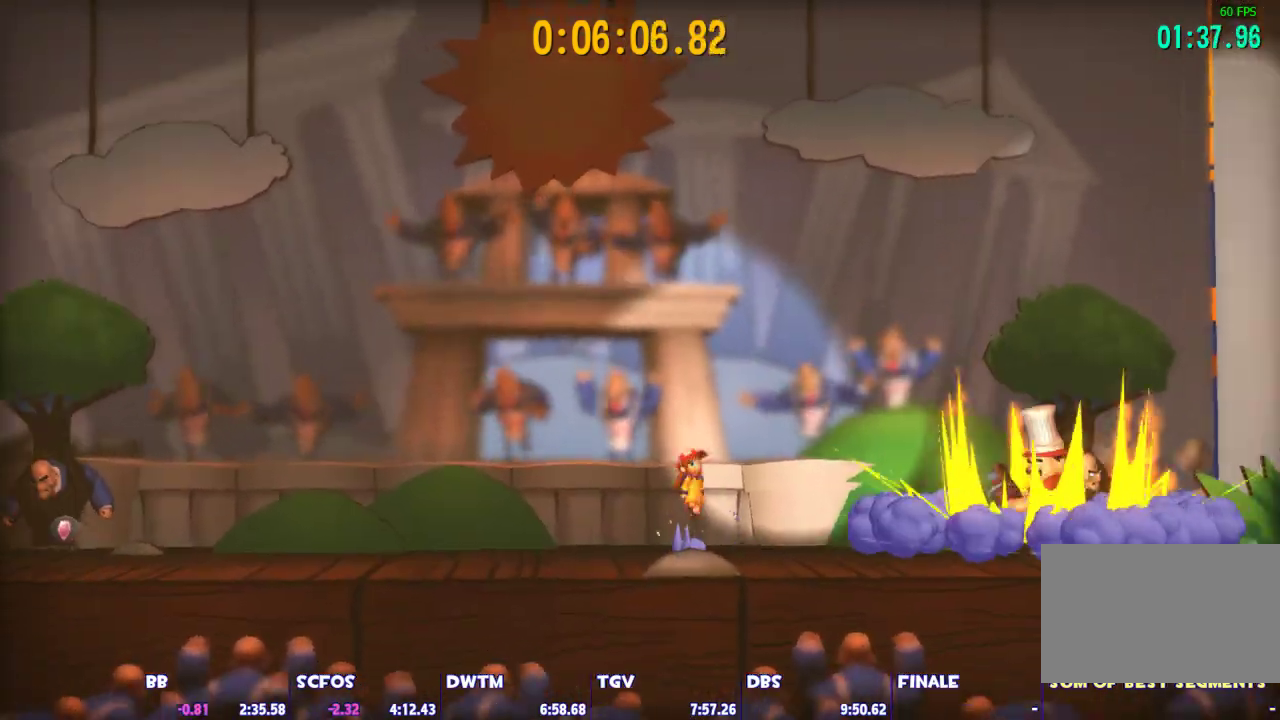
{"keys": ["d"], "mouse": [], "events": [[33, "space", "up"], [167, "space", "down"], [367, "ctrl", "down"], [367, "space", "up"], [500, "ctrl", "up"]]}
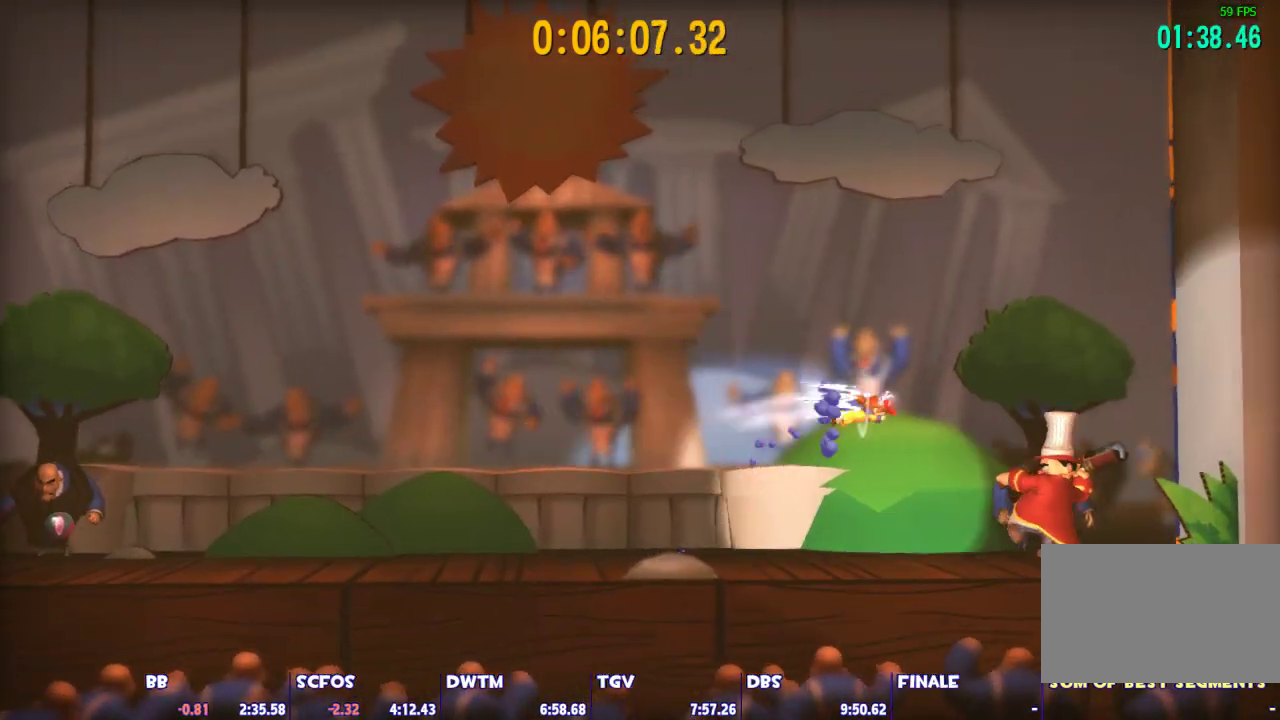
{"keys": ["a", "space"], "mouse": [], "events": [[50, "space", "down"], [283, "d", "up"], [333, "a", "down"]]}
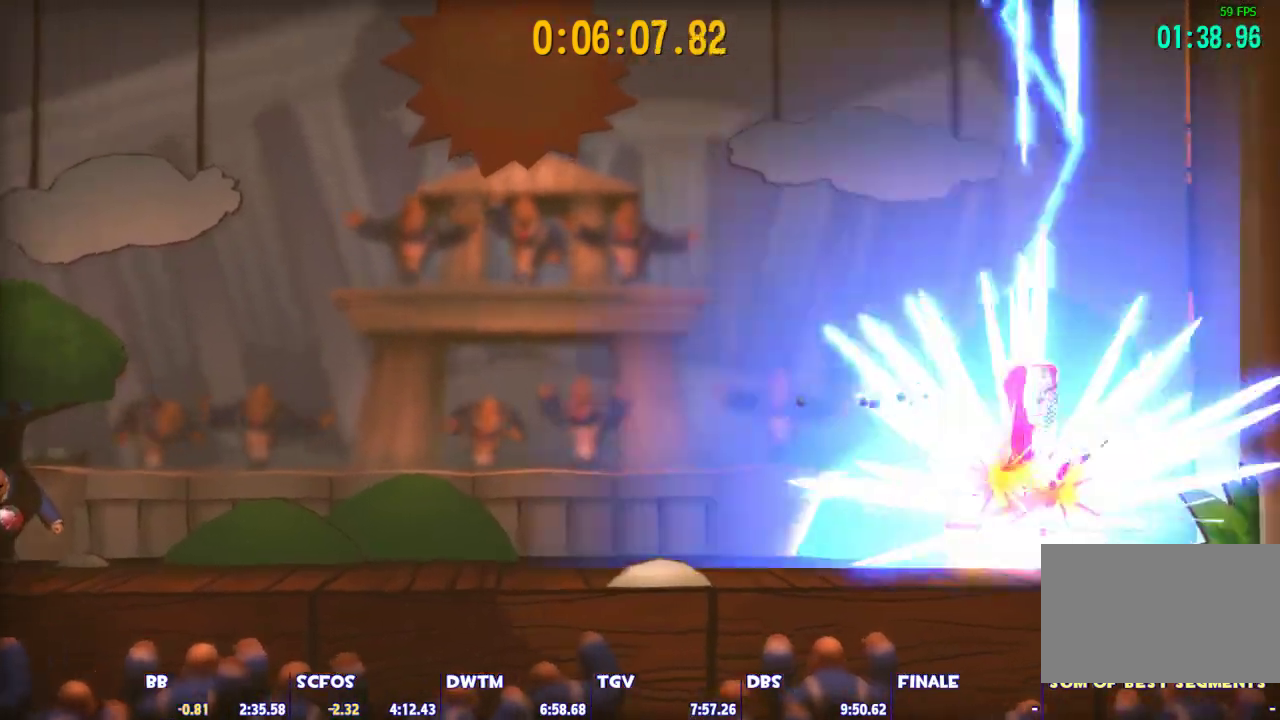
{"keys": ["a", "space"], "mouse": [], "events": []}
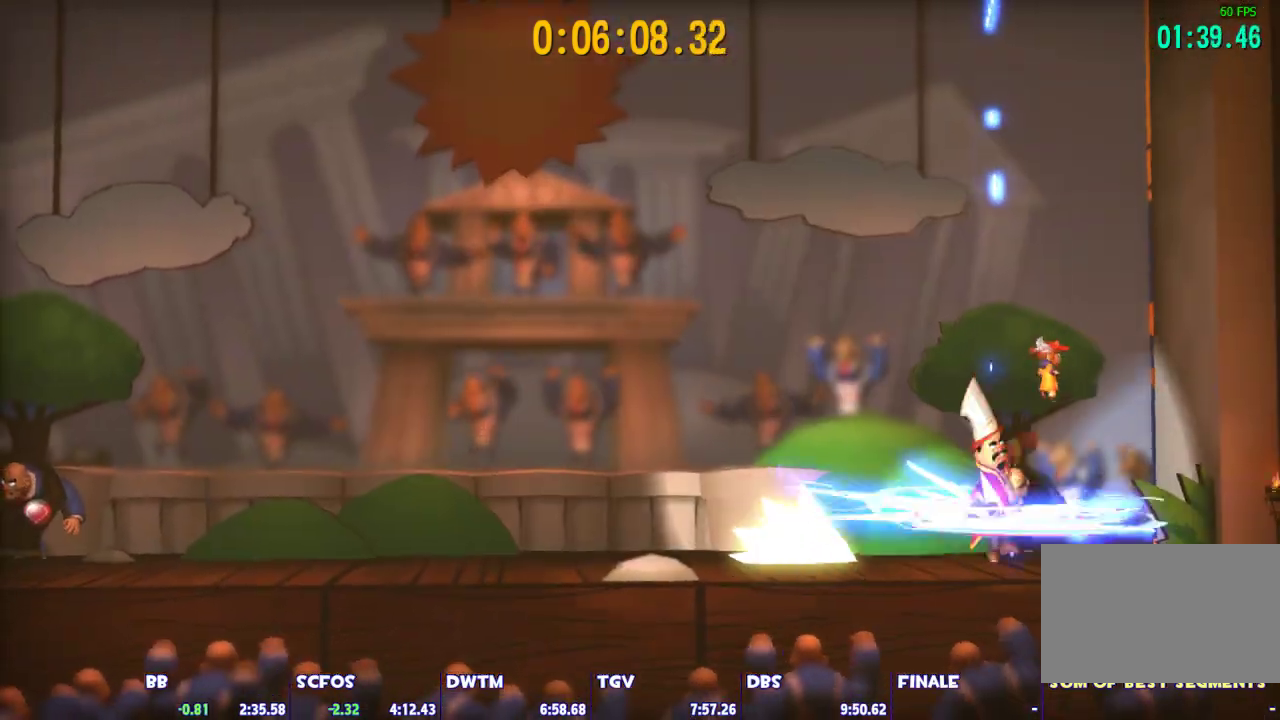
{"keys": ["d", "space"], "mouse": [], "events": [[133, "a", "up"], [133, "d", "down"]]}
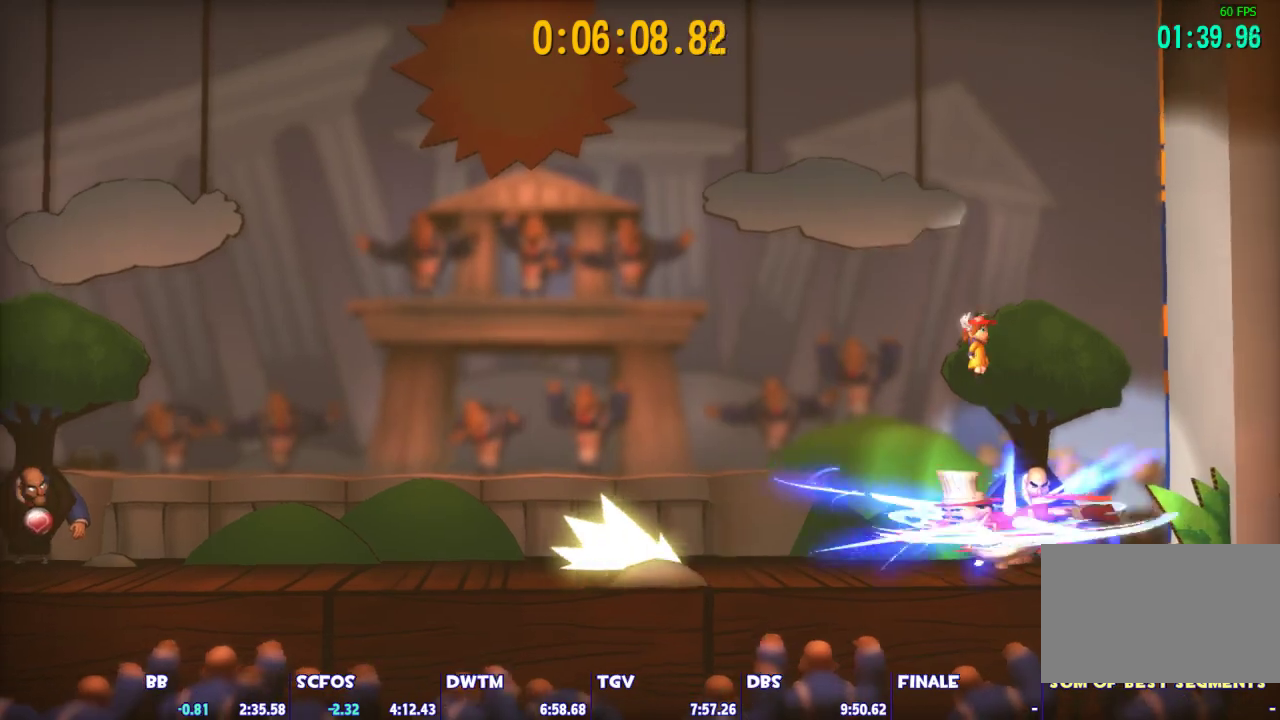
{"keys": ["a", "space"], "mouse": [], "events": [[183, "a", "down"], [233, "d", "up"]]}
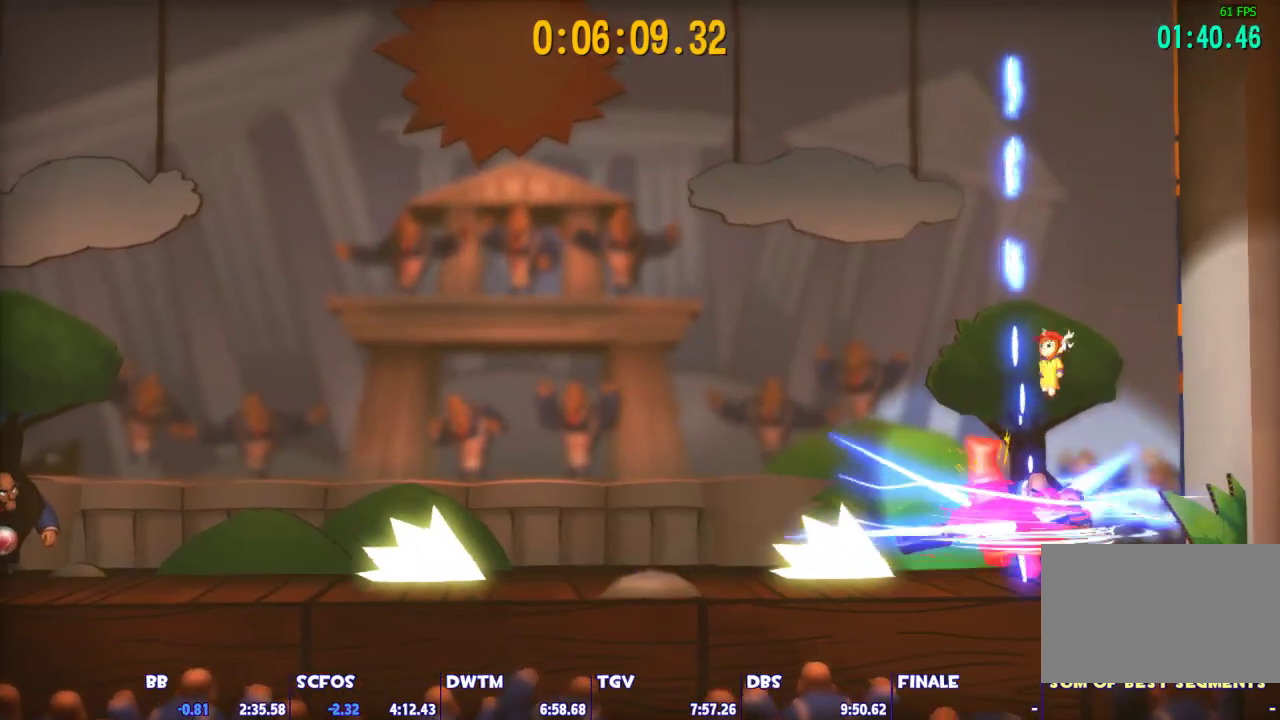
{"keys": ["d", "space"], "mouse": [], "events": [[483, "a", "up"], [483, "d", "down"]]}